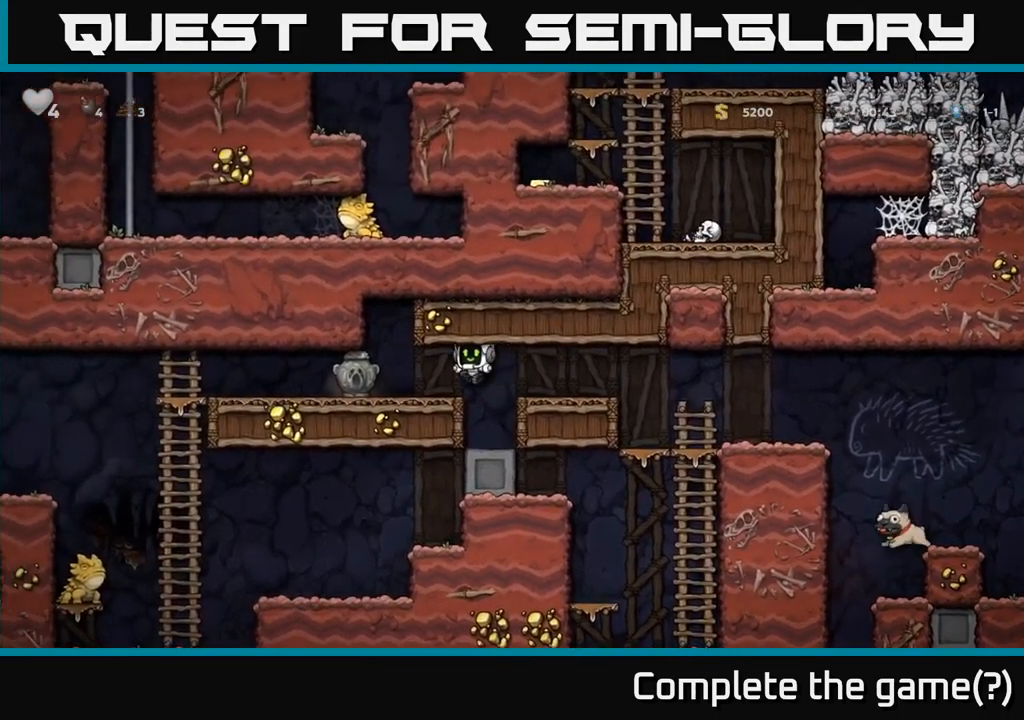
Gameplay with a controller (Xbox layout); each line is a JSON object with the inputs held at the frame after it. "events" lists button and stick changes between this image and that frame as [ms after this image, input, new state], when the widget could be followed in between. Not read: right_stick.
{"buttons": ["DPAD_RIGHT"], "left_stick": "center", "events": [[184, "DPAD_DOWN", "down"], [184, "DPAD_LEFT", "up"], [284, "X", "down"], [317, "DPAD_RIGHT", "down"], [334, "DPAD_DOWN", "up"], [351, "X", "up"]]}
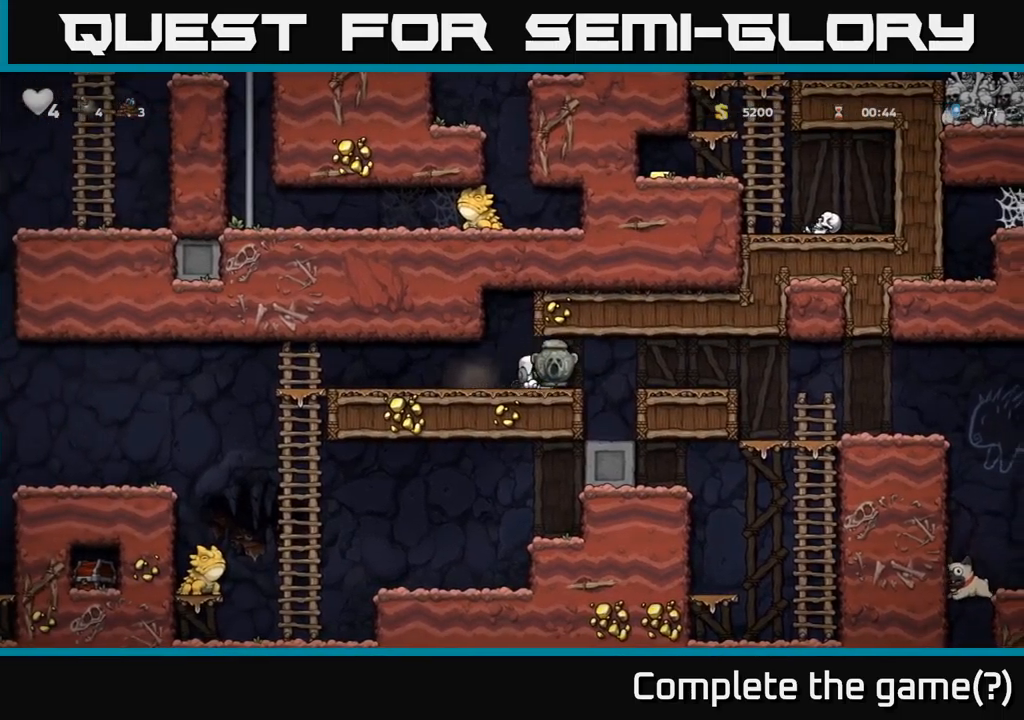
{"buttons": ["DPAD_RIGHT"], "left_stick": "center", "events": []}
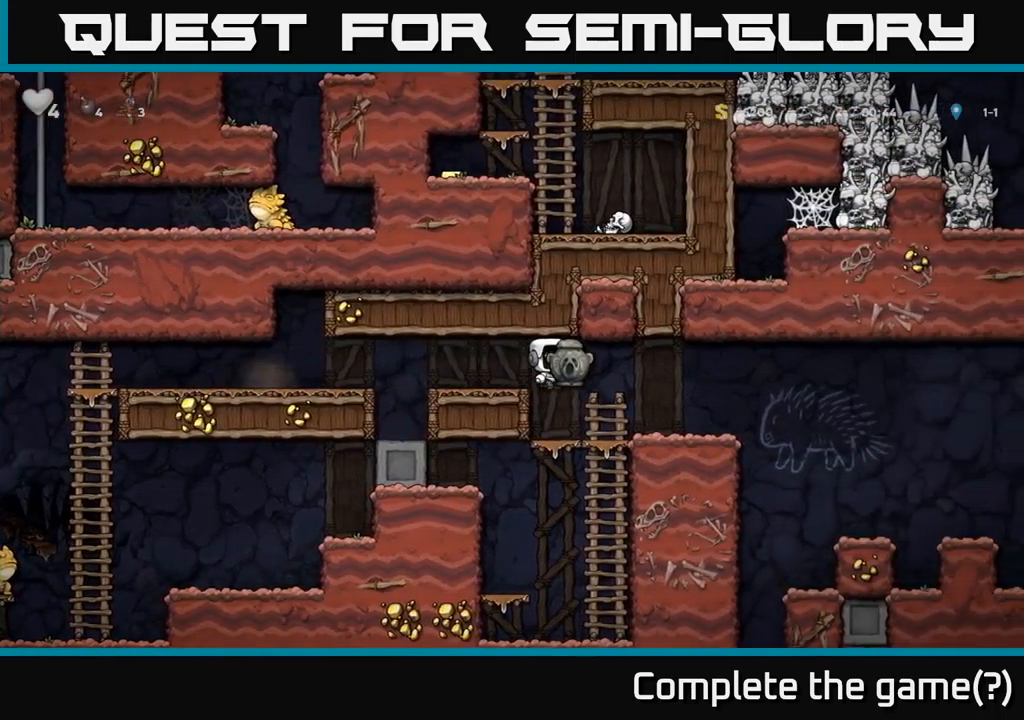
{"buttons": [], "left_stick": "center", "events": [[483, "DPAD_RIGHT", "up"]]}
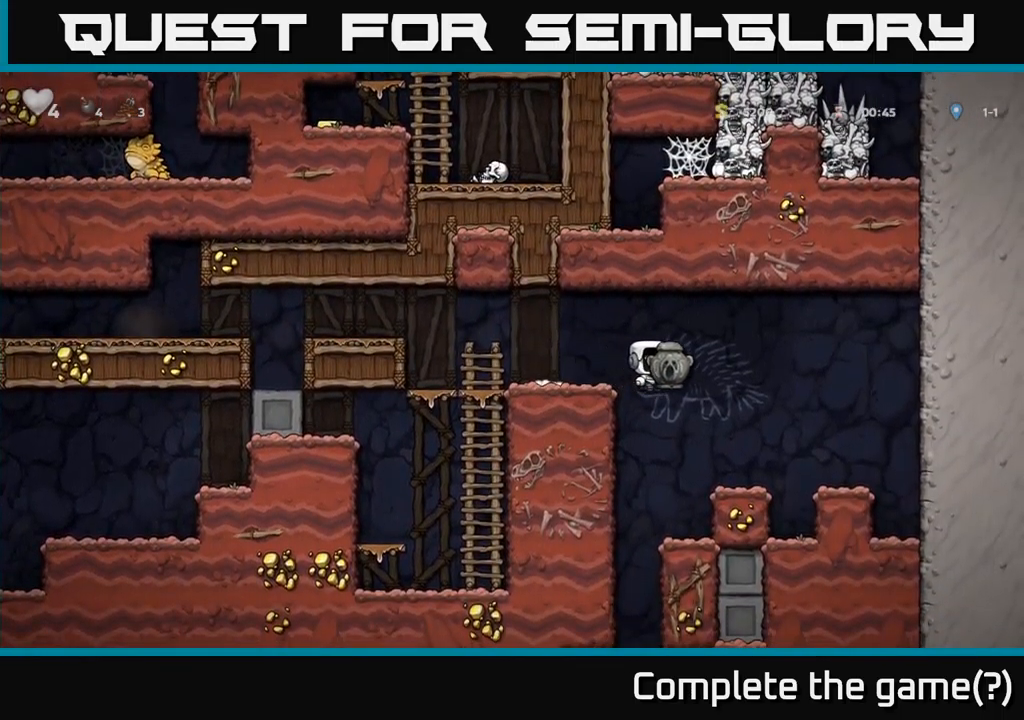
{"buttons": ["DPAD_LEFT"], "left_stick": "center", "events": [[400, "DPAD_LEFT", "down"]]}
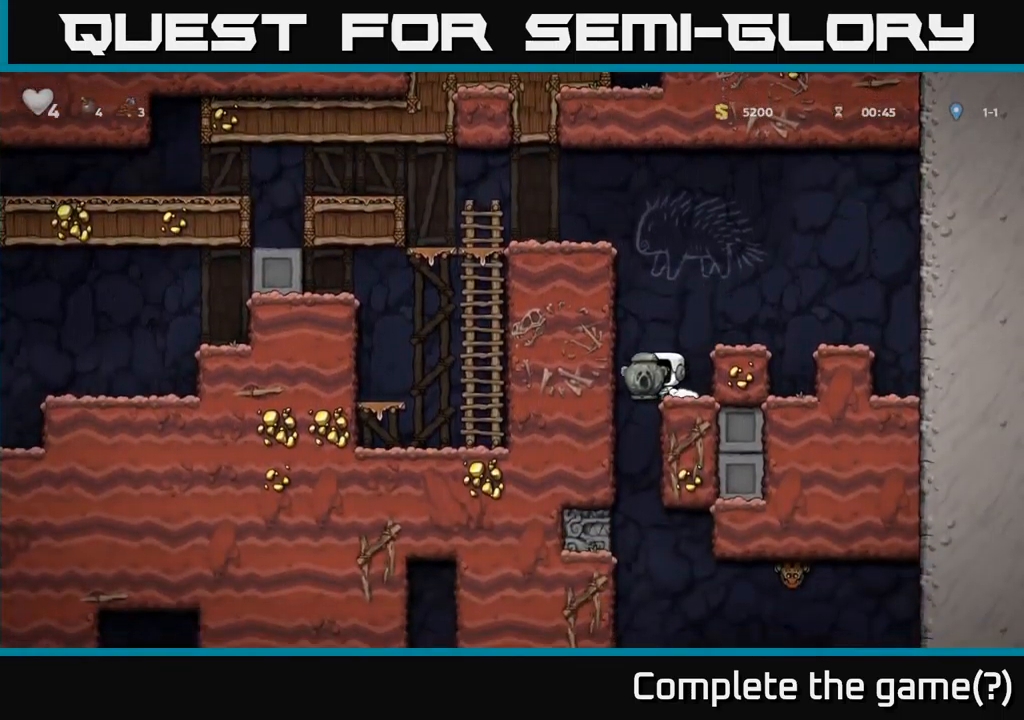
{"buttons": ["DPAD_DOWN"], "left_stick": "center", "events": [[33, "DPAD_LEFT", "up"], [50, "DPAD_RIGHT", "down"], [300, "DPAD_DOWN", "down"], [300, "DPAD_RIGHT", "up"]]}
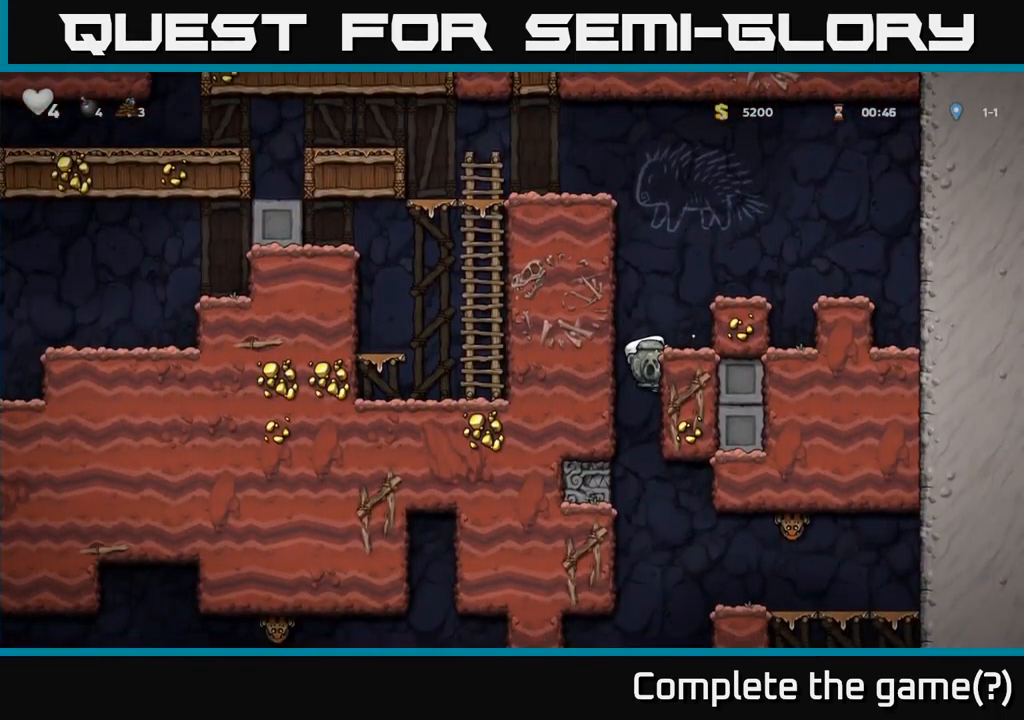
{"buttons": ["DPAD_DOWN"], "left_stick": "center", "events": []}
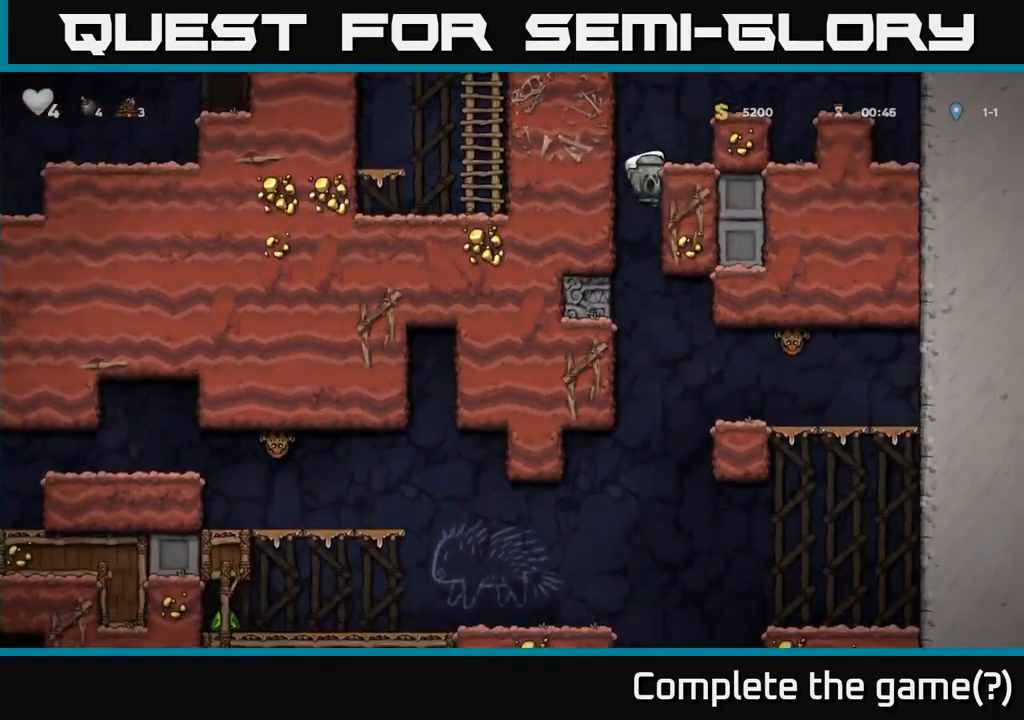
{"buttons": ["A"], "left_stick": "center", "events": [[433, "A", "down"], [500, "DPAD_DOWN", "up"]]}
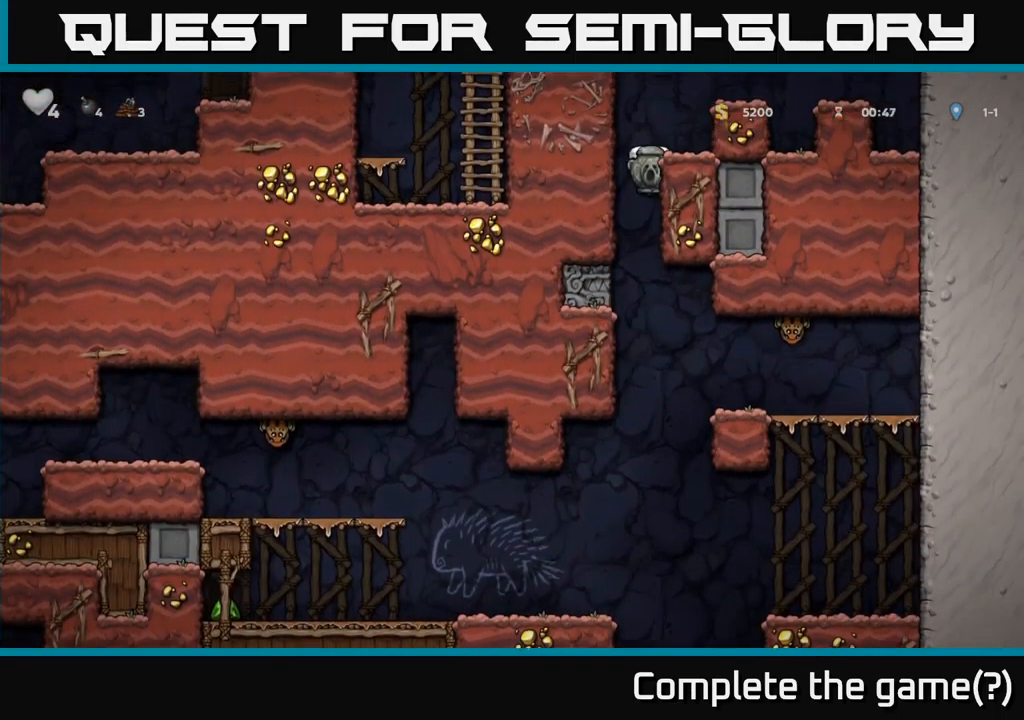
{"buttons": ["DPAD_LEFT"], "left_stick": "center", "events": [[50, "A", "up"], [267, "DPAD_LEFT", "down"]]}
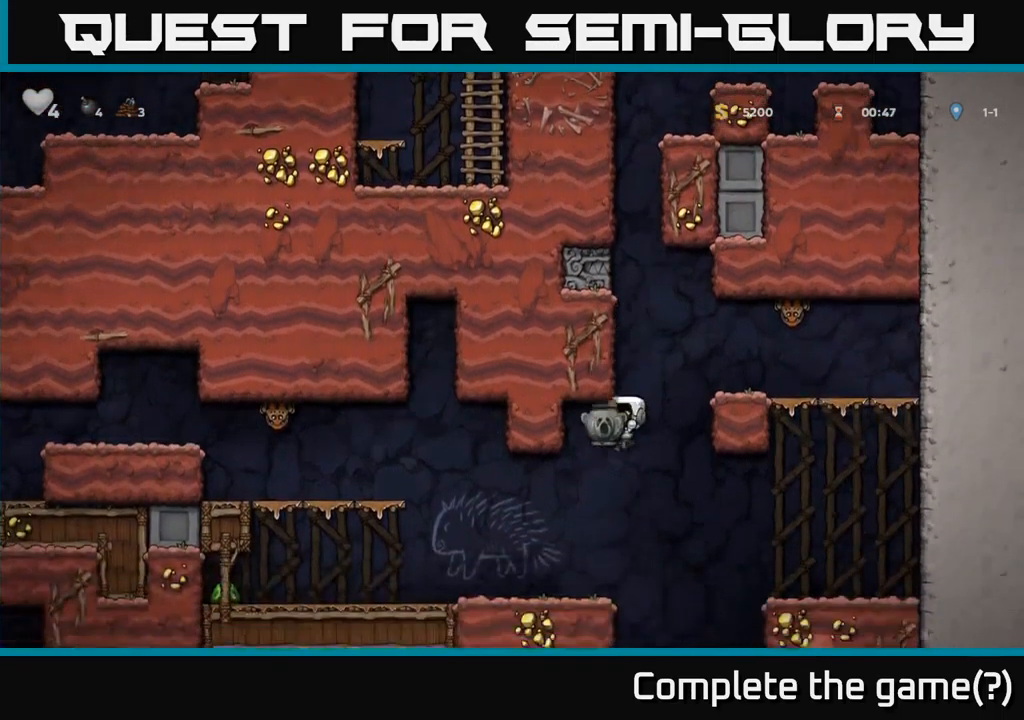
{"buttons": [], "left_stick": "center", "events": [[117, "DPAD_LEFT", "up"]]}
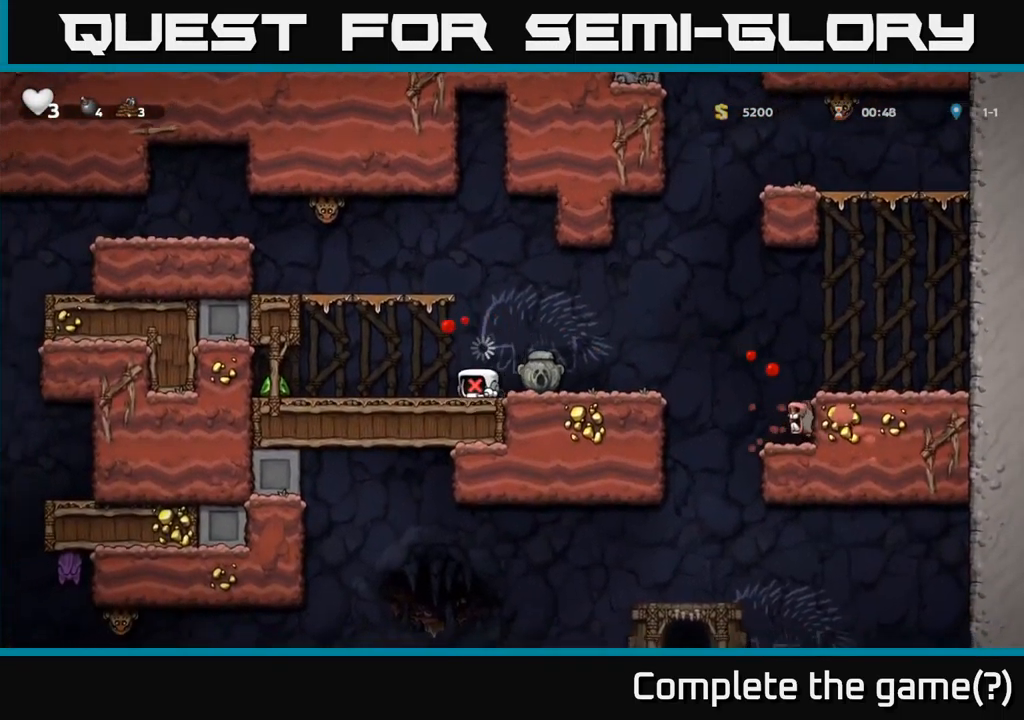
{"buttons": [], "left_stick": "center", "events": []}
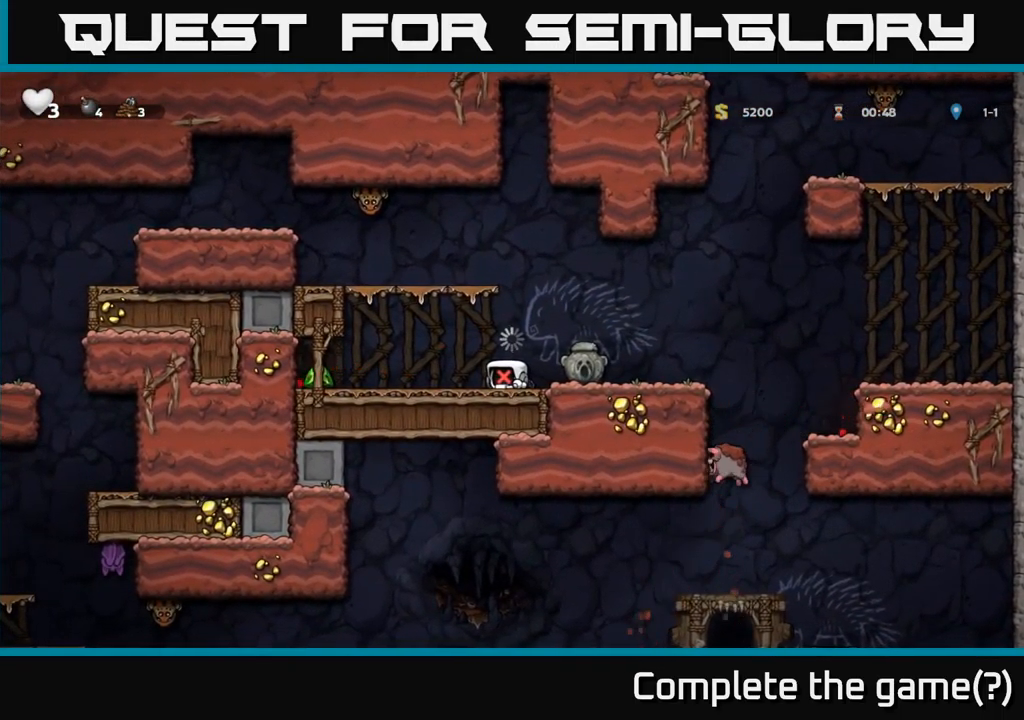
{"buttons": [], "left_stick": "center", "events": []}
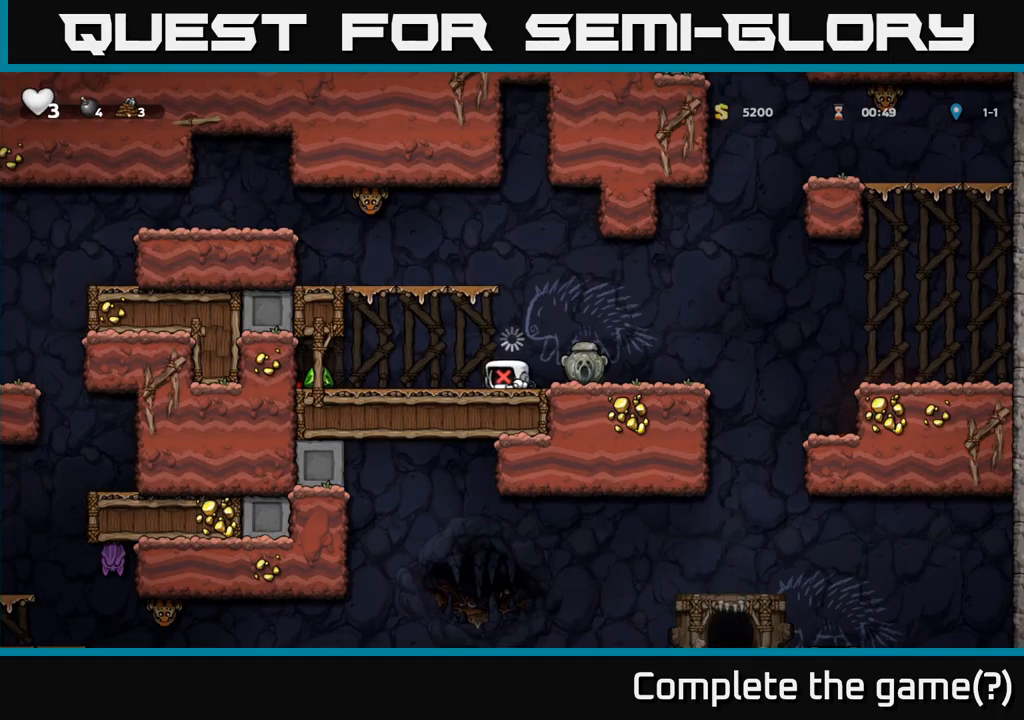
{"buttons": ["DPAD_LEFT"], "left_stick": "center", "events": [[417, "DPAD_LEFT", "down"]]}
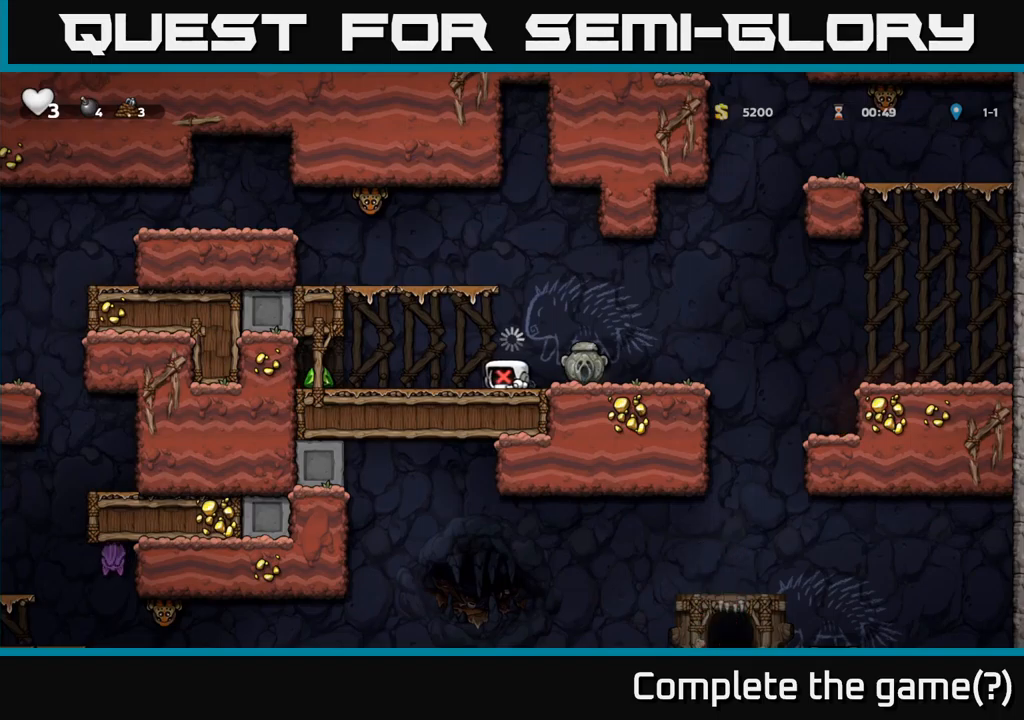
{"buttons": ["DPAD_LEFT"], "left_stick": "center", "events": []}
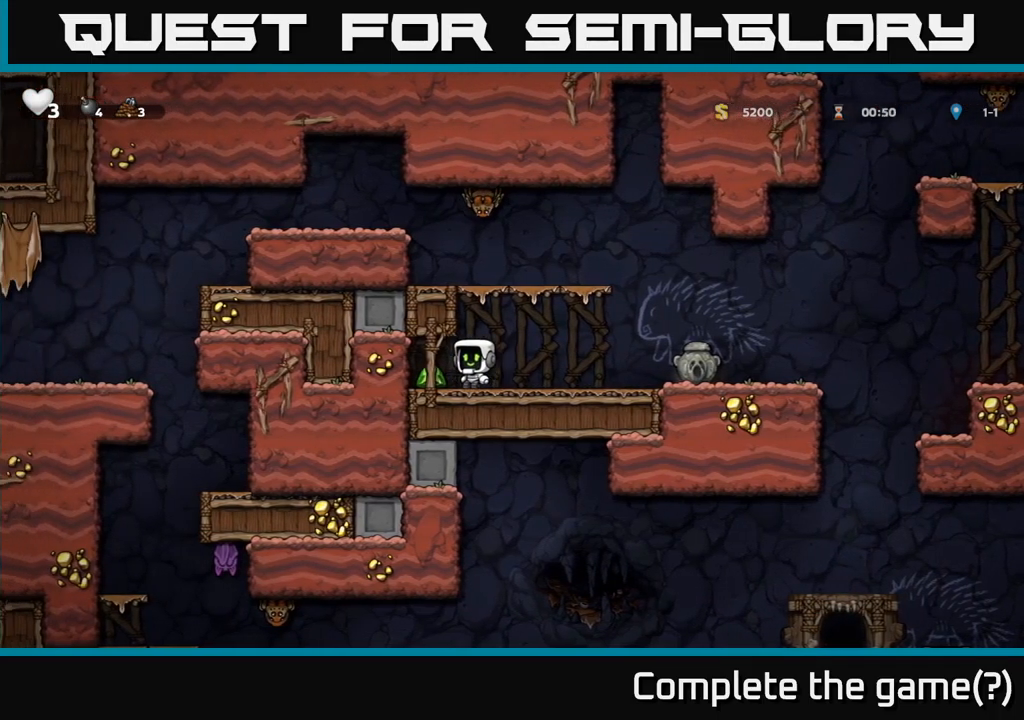
{"buttons": ["DPAD_RIGHT"], "left_stick": "center", "events": [[117, "DPAD_LEFT", "up"], [133, "DPAD_RIGHT", "down"]]}
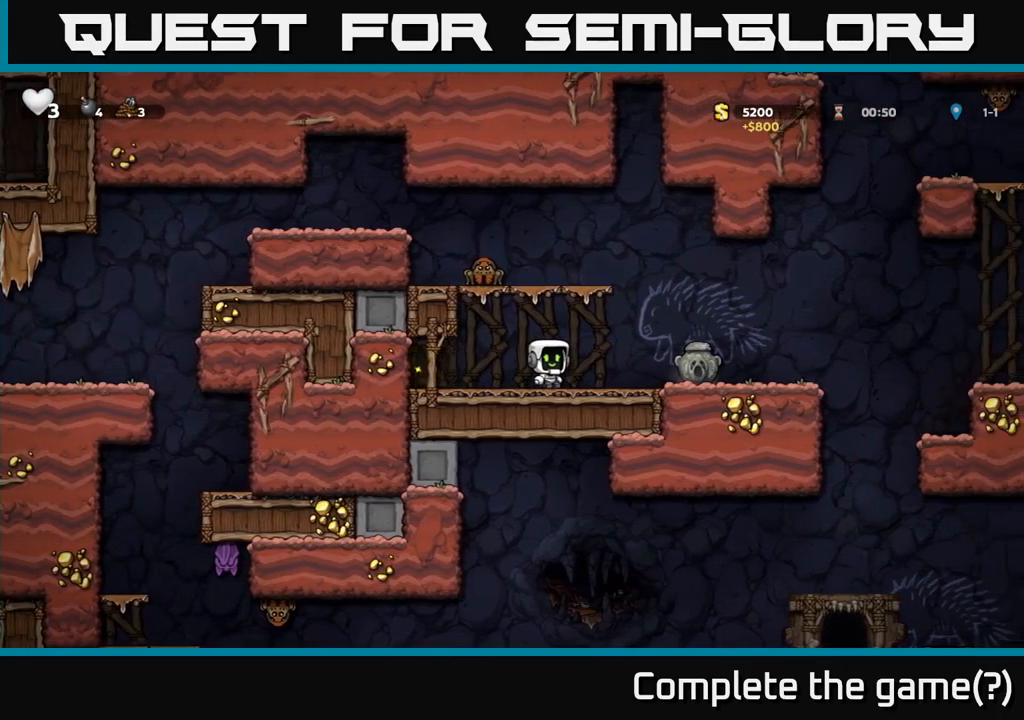
{"buttons": ["DPAD_RIGHT"], "left_stick": "center", "events": [[267, "DPAD_DOWN", "down"], [283, "DPAD_RIGHT", "up"], [367, "X", "down"], [417, "X", "up"], [483, "DPAD_DOWN", "up"], [483, "DPAD_RIGHT", "down"]]}
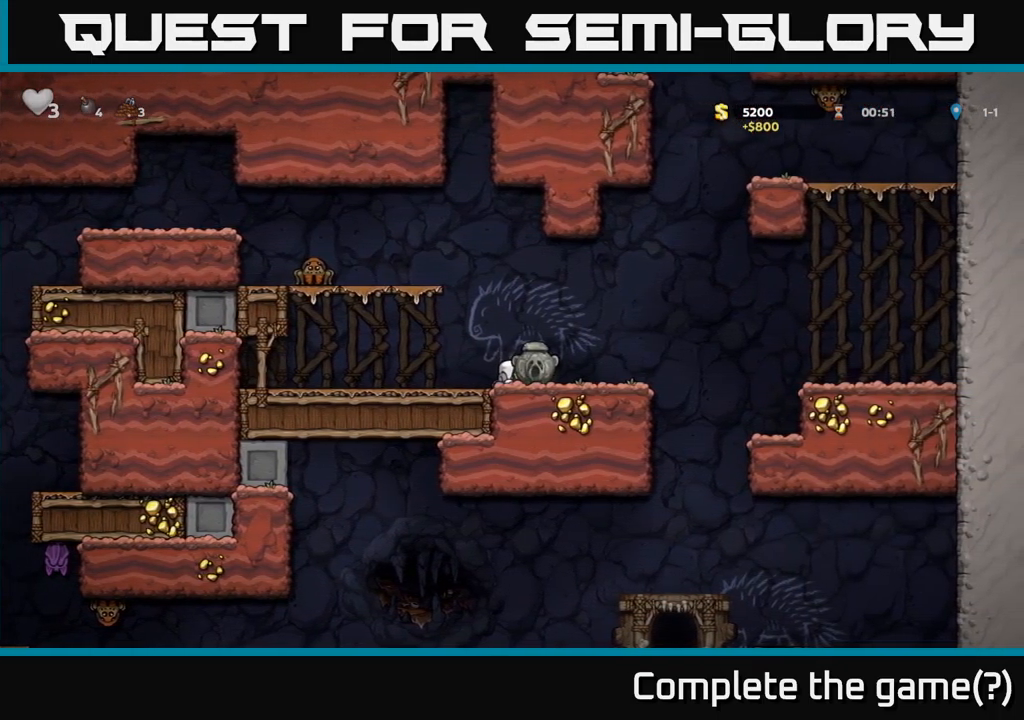
{"buttons": [], "left_stick": "center", "events": [[200, "DPAD_RIGHT", "up"], [283, "DPAD_LEFT", "down"], [400, "DPAD_LEFT", "up"]]}
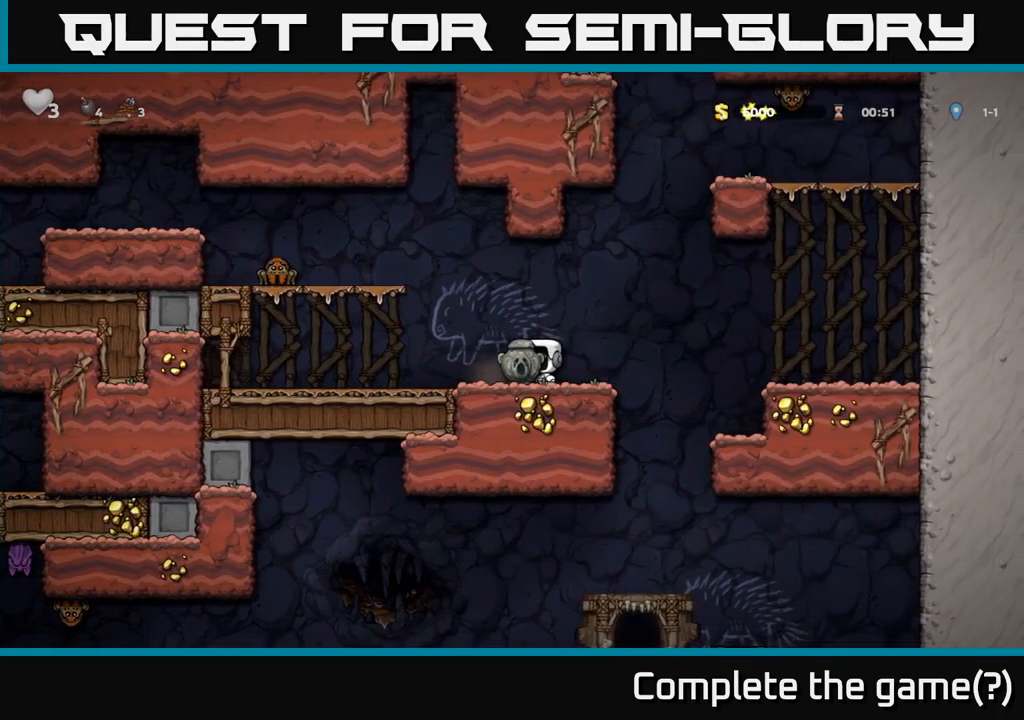
{"buttons": ["DPAD_DOWN"], "left_stick": "center", "events": [[333, "DPAD_DOWN", "down"]]}
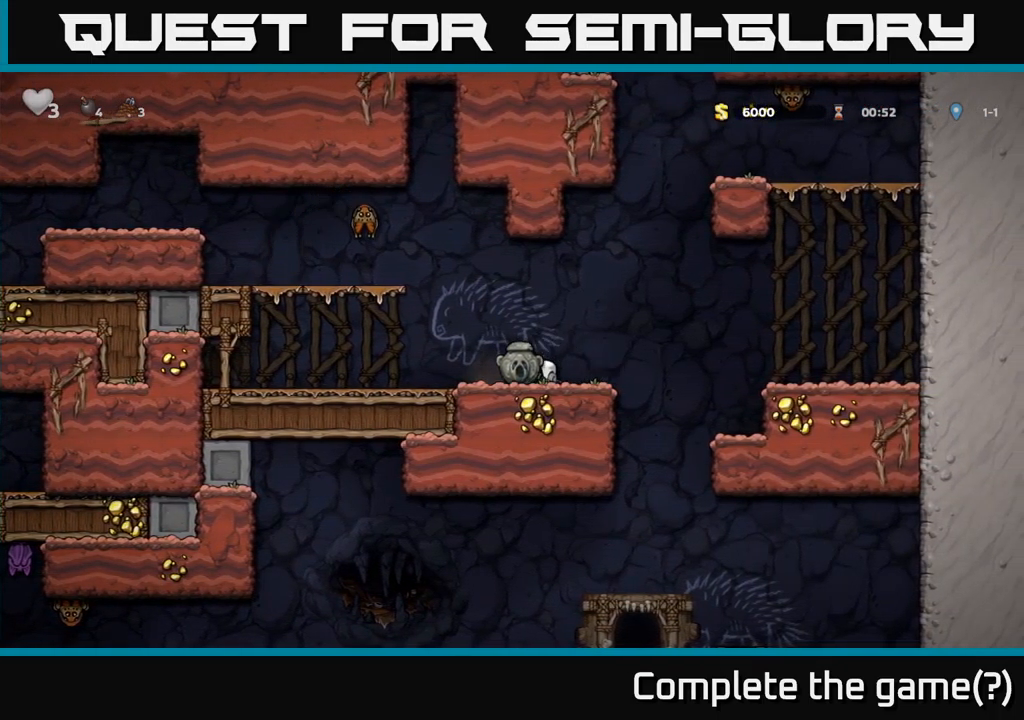
{"buttons": [], "left_stick": "center", "events": [[183, "DPAD_DOWN", "up"]]}
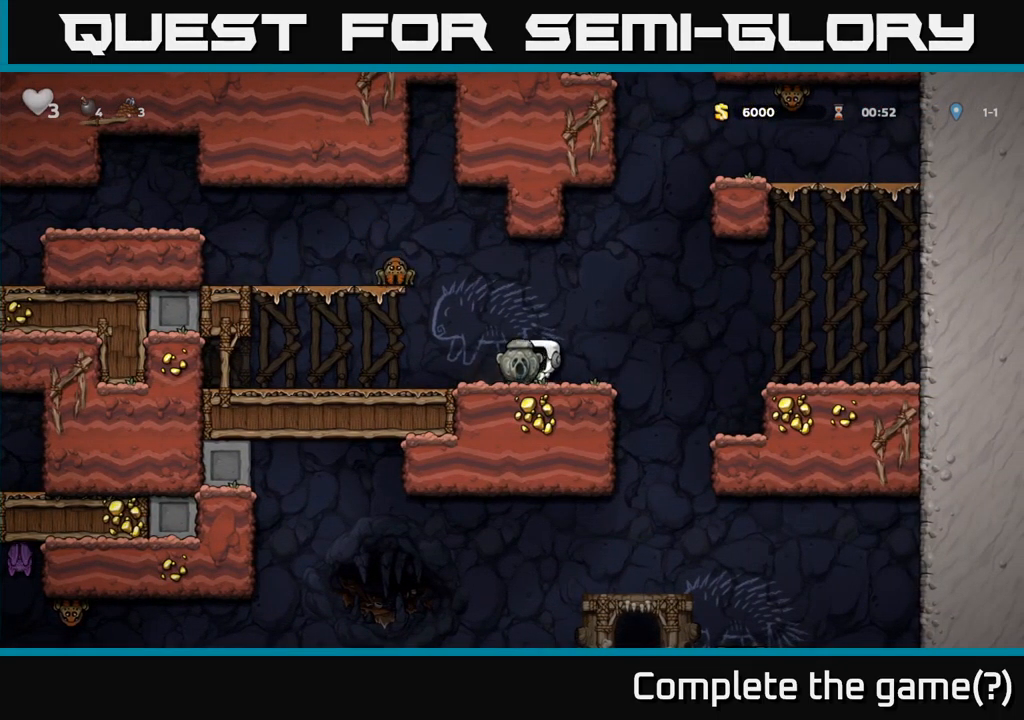
{"buttons": [], "left_stick": "center", "events": []}
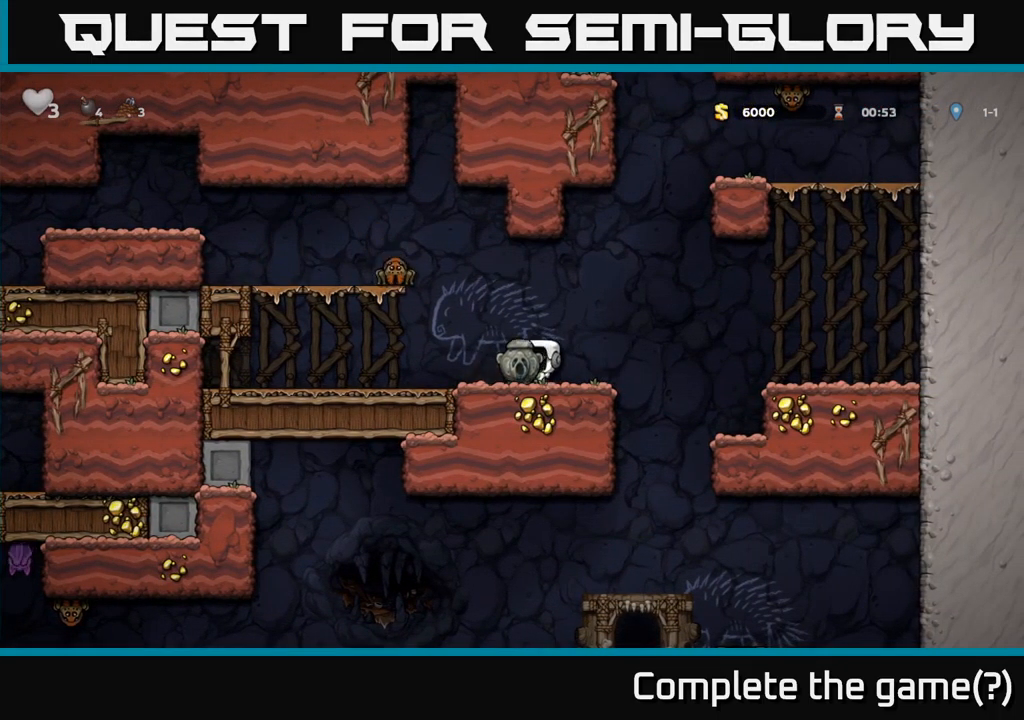
{"buttons": ["DPAD_LEFT"], "left_stick": "center", "events": [[67, "DPAD_LEFT", "down"]]}
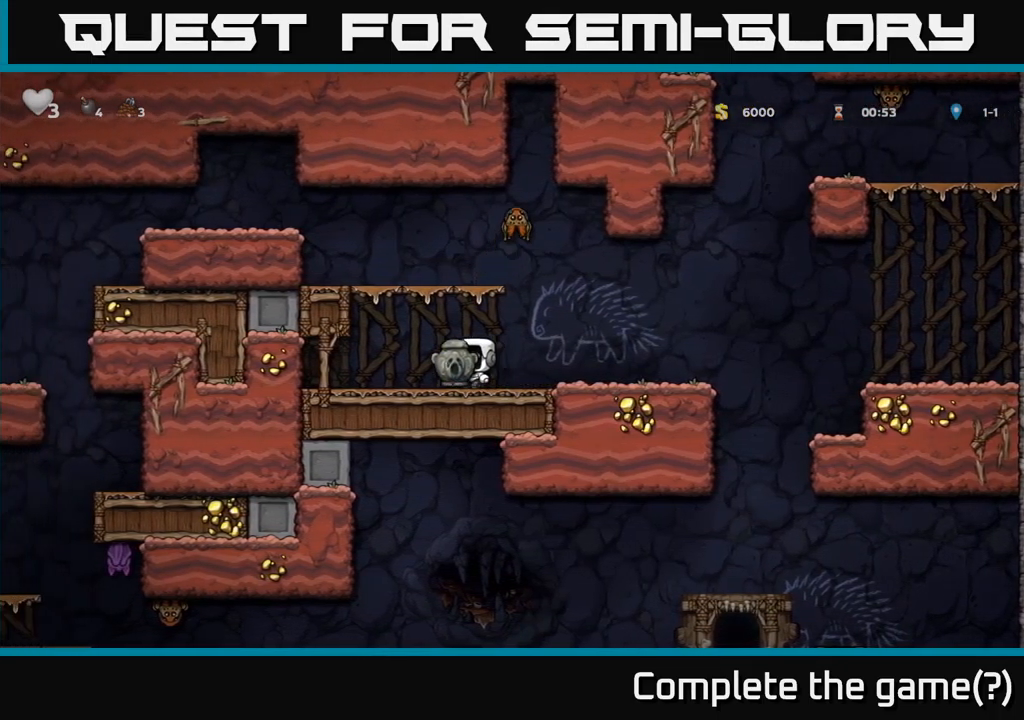
{"buttons": [], "left_stick": "center", "events": [[67, "DPAD_LEFT", "up"]]}
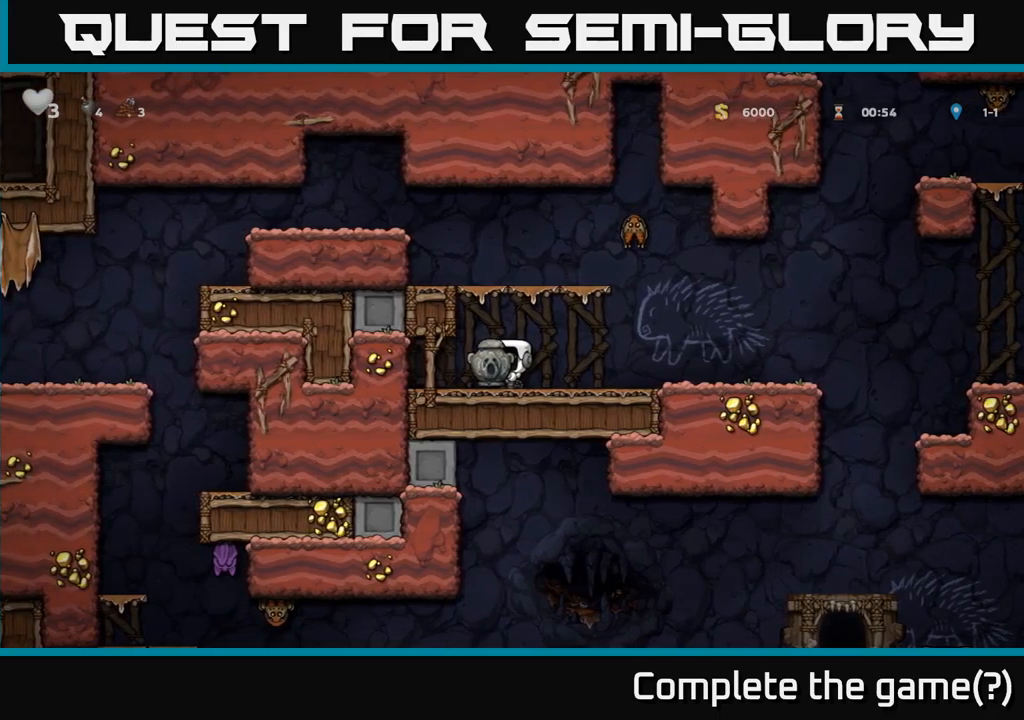
{"buttons": ["A", "DPAD_RIGHT"], "left_stick": "center", "events": [[367, "A", "down"], [384, "DPAD_RIGHT", "down"]]}
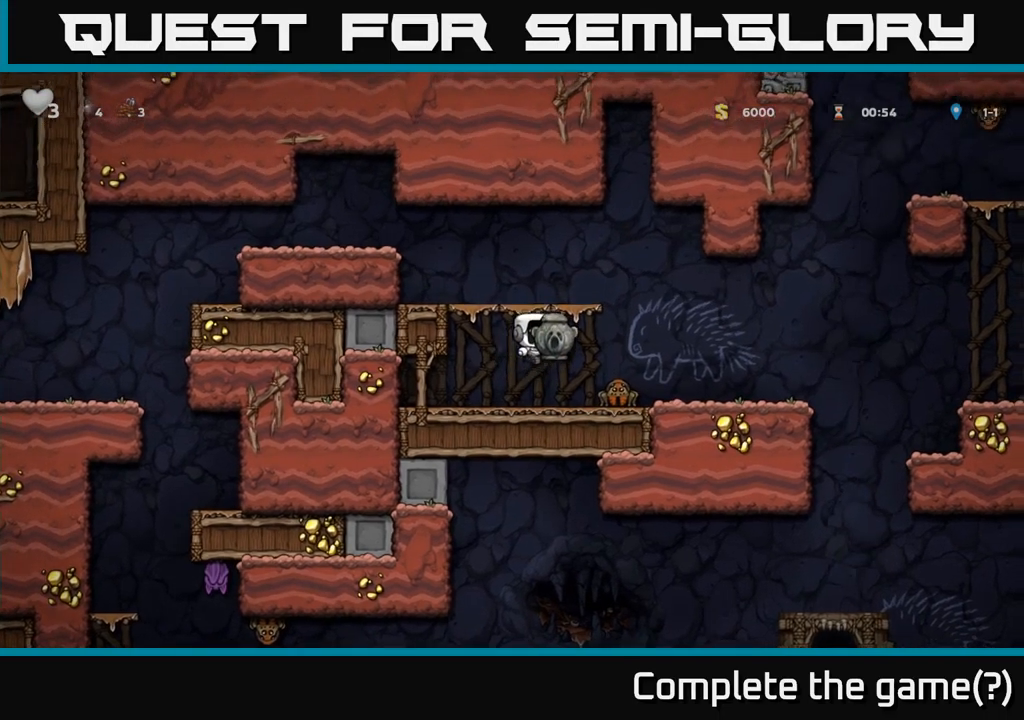
{"buttons": ["A", "DPAD_LEFT"], "left_stick": "center", "events": [[67, "DPAD_RIGHT", "up"], [100, "A", "up"], [217, "A", "down"], [500, "DPAD_LEFT", "down"]]}
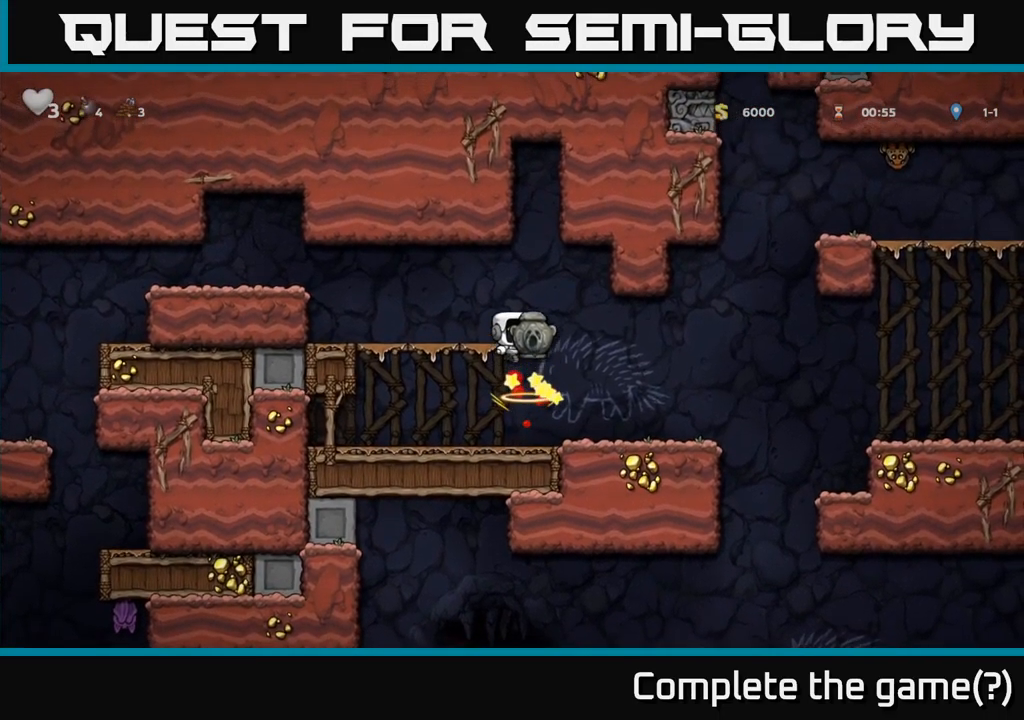
{"buttons": ["A"], "left_stick": "center", "events": [[200, "A", "up"], [434, "DPAD_LEFT", "up"], [484, "A", "down"]]}
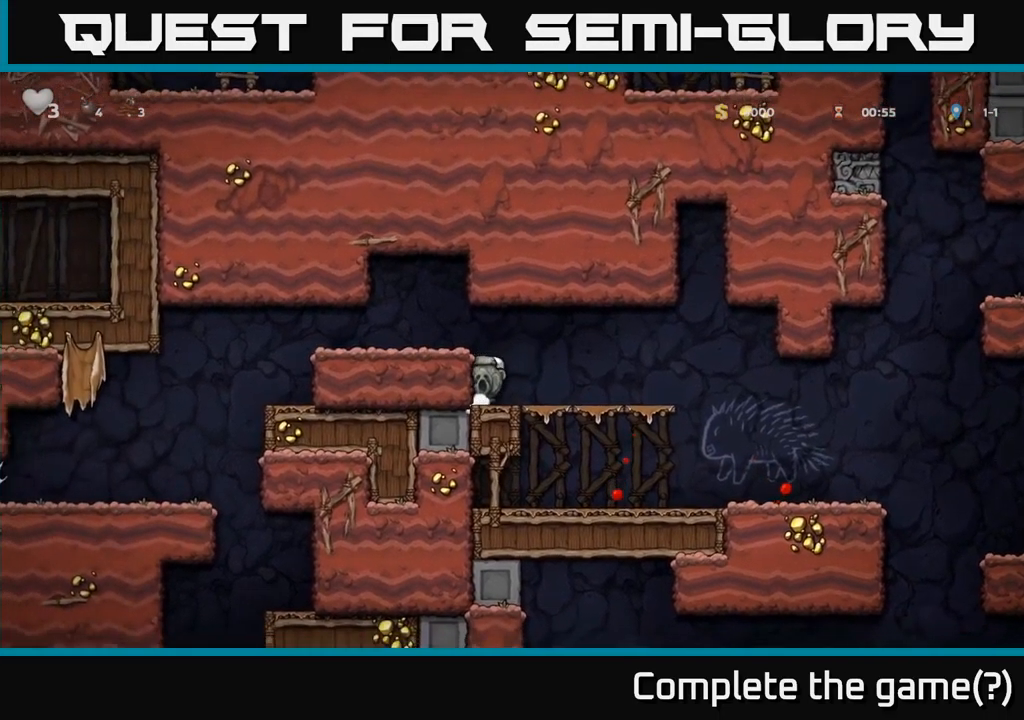
{"buttons": ["DPAD_LEFT"], "left_stick": "center", "events": [[34, "DPAD_LEFT", "down"], [134, "A", "up"]]}
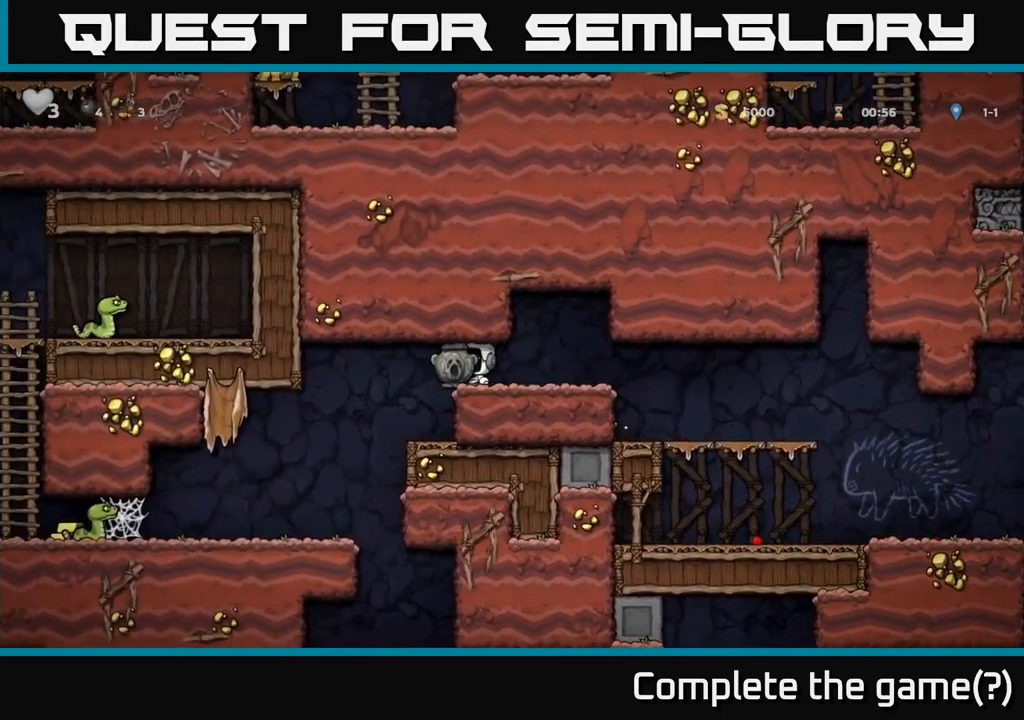
{"buttons": [], "left_stick": "center", "events": [[417, "DPAD_LEFT", "up"]]}
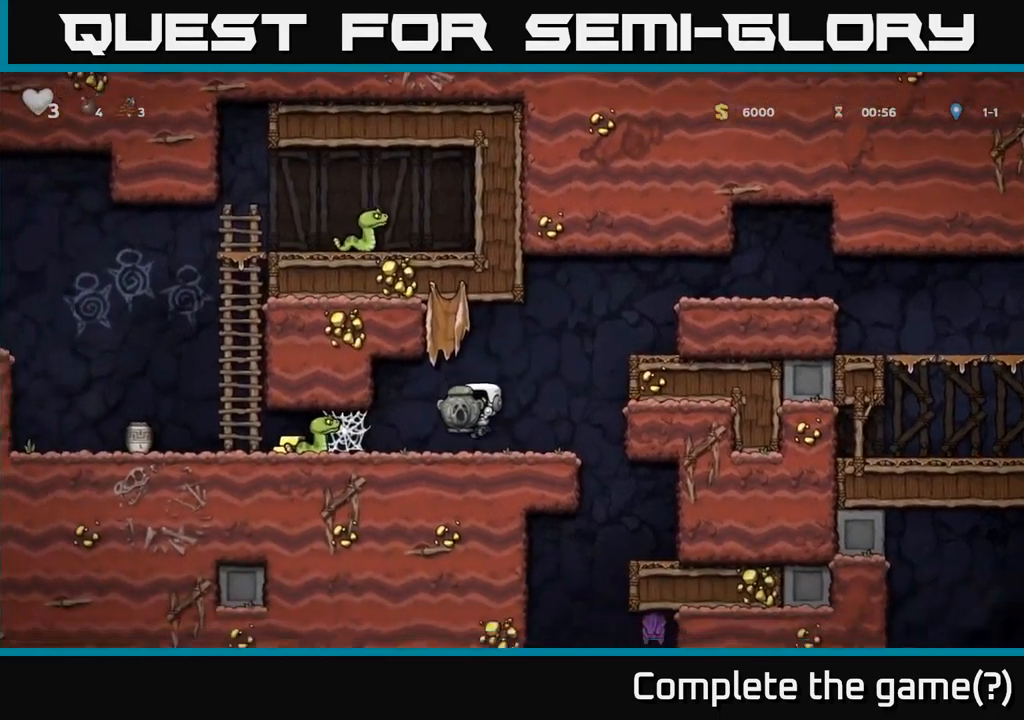
{"buttons": [], "left_stick": "center", "events": [[100, "DPAD_DOWN", "down"], [167, "X", "down"], [267, "DPAD_DOWN", "up"], [284, "X", "up"], [334, "DPAD_LEFT", "down"], [500, "DPAD_LEFT", "up"]]}
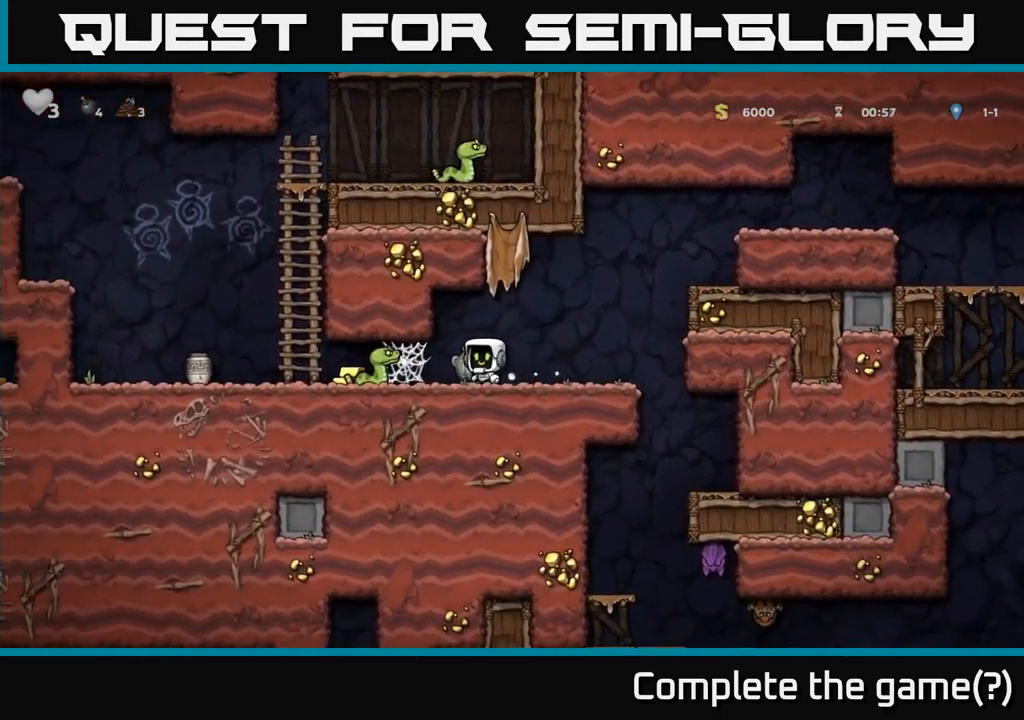
{"buttons": ["X", "DPAD_DOWN"], "left_stick": "center", "events": [[284, "DPAD_RIGHT", "down"], [384, "DPAD_DOWN", "down"], [384, "DPAD_RIGHT", "up"], [484, "X", "down"]]}
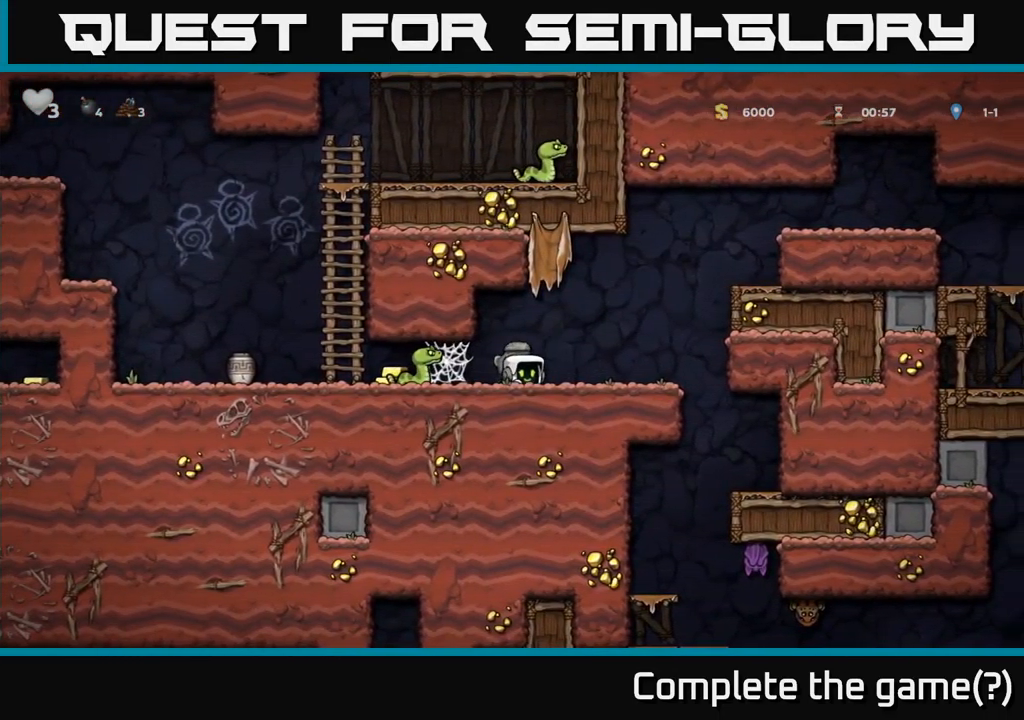
{"buttons": ["DPAD_LEFT"], "left_stick": "center", "events": [[50, "DPAD_DOWN", "up"], [67, "X", "up"], [117, "DPAD_RIGHT", "down"], [217, "DPAD_DOWN", "down"], [250, "DPAD_RIGHT", "up"], [317, "X", "down"], [384, "DPAD_DOWN", "up"], [417, "X", "up"], [434, "DPAD_LEFT", "down"]]}
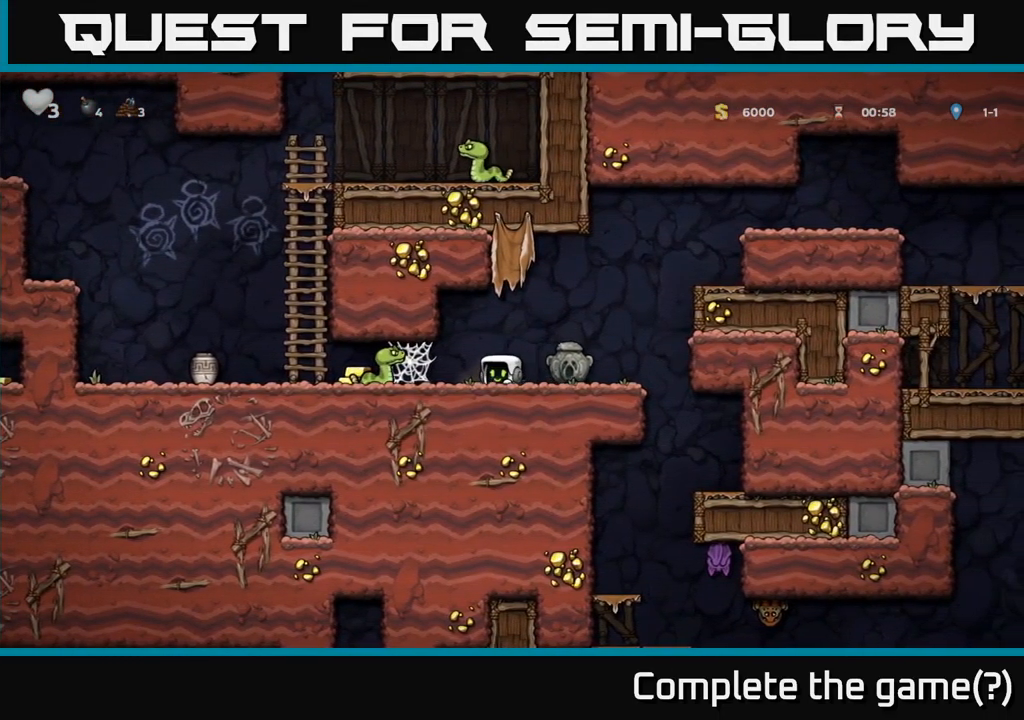
{"buttons": ["DPAD_LEFT"], "left_stick": "center", "events": [[100, "X", "down"], [117, "DPAD_LEFT", "up"], [217, "X", "up"], [484, "DPAD_LEFT", "down"]]}